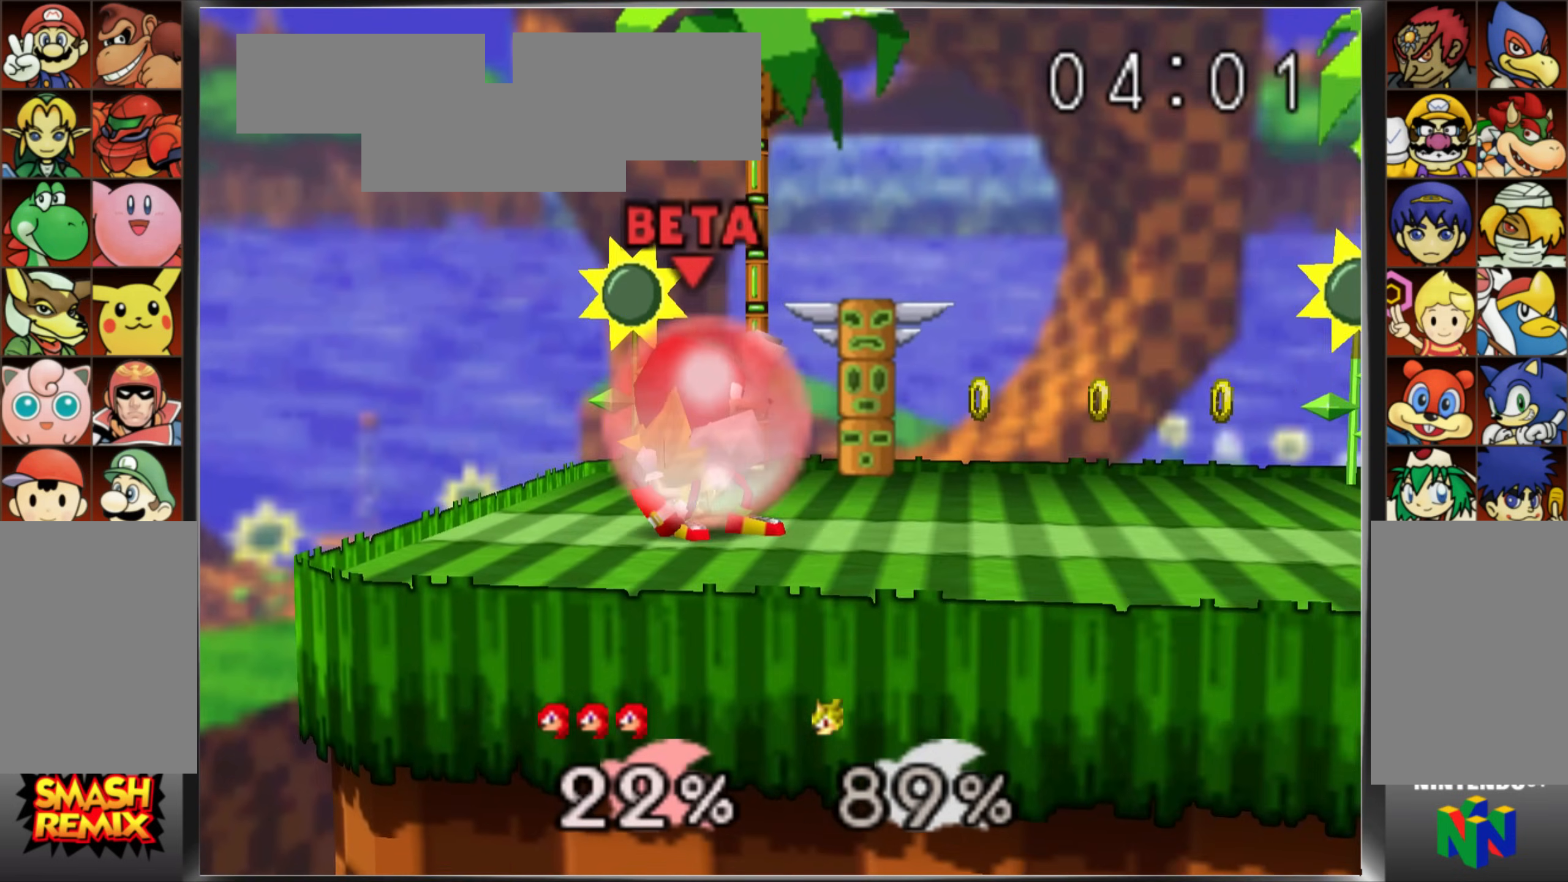
Gameplay with a controller (Nintendo layout); each line is a JSON object with the inputs held at the frame after it. "events" lists button and stick changes between this image and that frame as [ms after this image, input, new state], when the widget could be followed in between. Not read: DPAD_DOWN DPAD_LEFT DPAD_RIGHT DPAD_UP L1 L3 R3 START.
{"buttons": [], "left_stick": "left", "events": [[16, "A", "down"], [116, "A", "up"], [383, "left_stick", "left"]]}
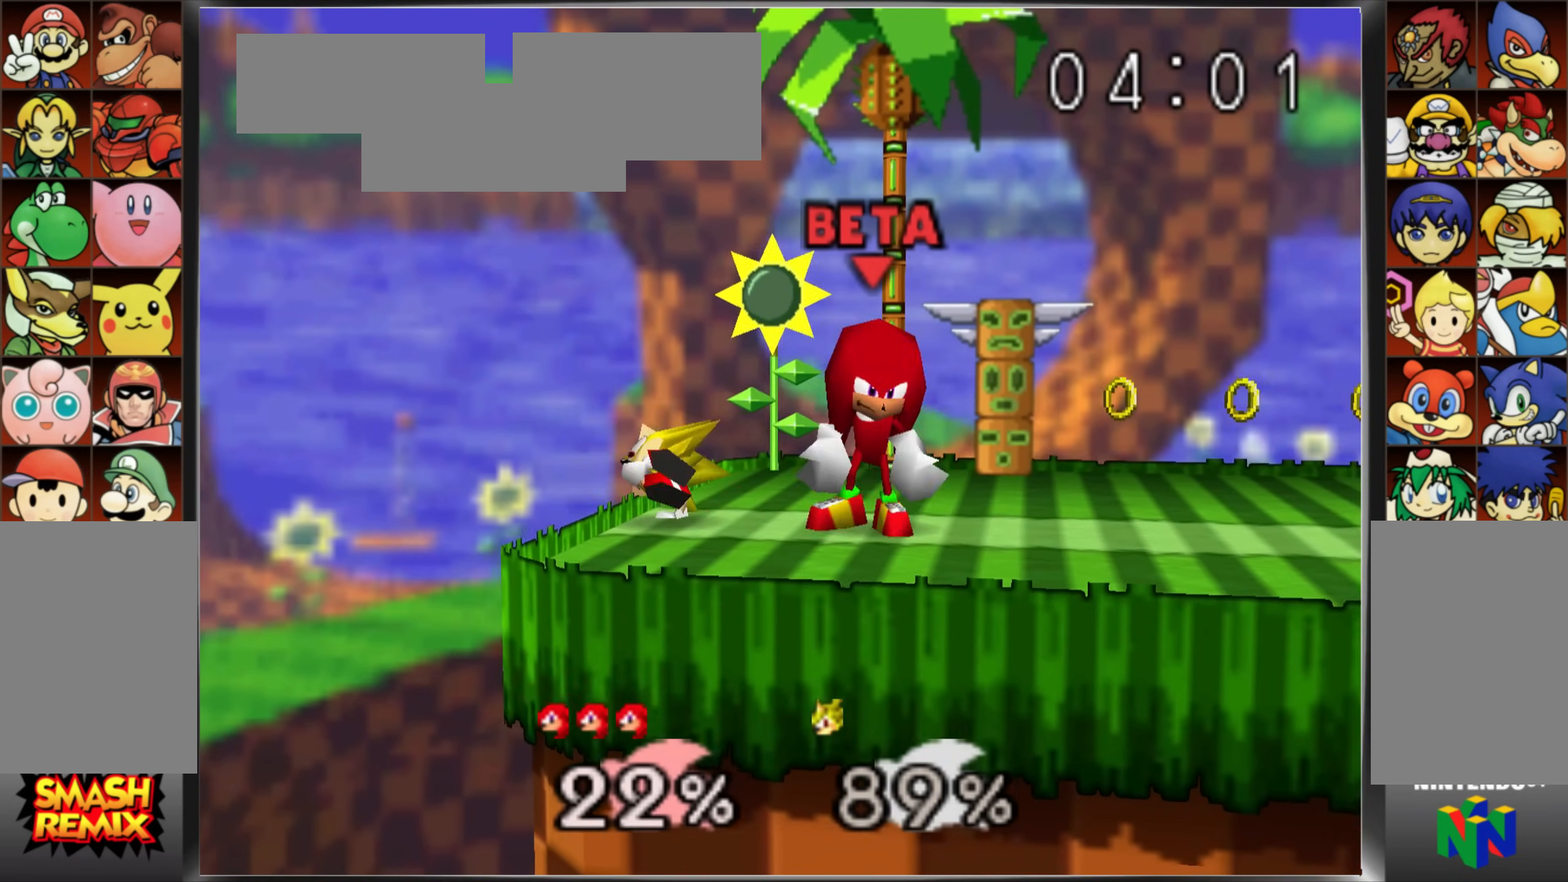
{"buttons": [], "left_stick": "center", "events": [[184, "left_stick", "center"]]}
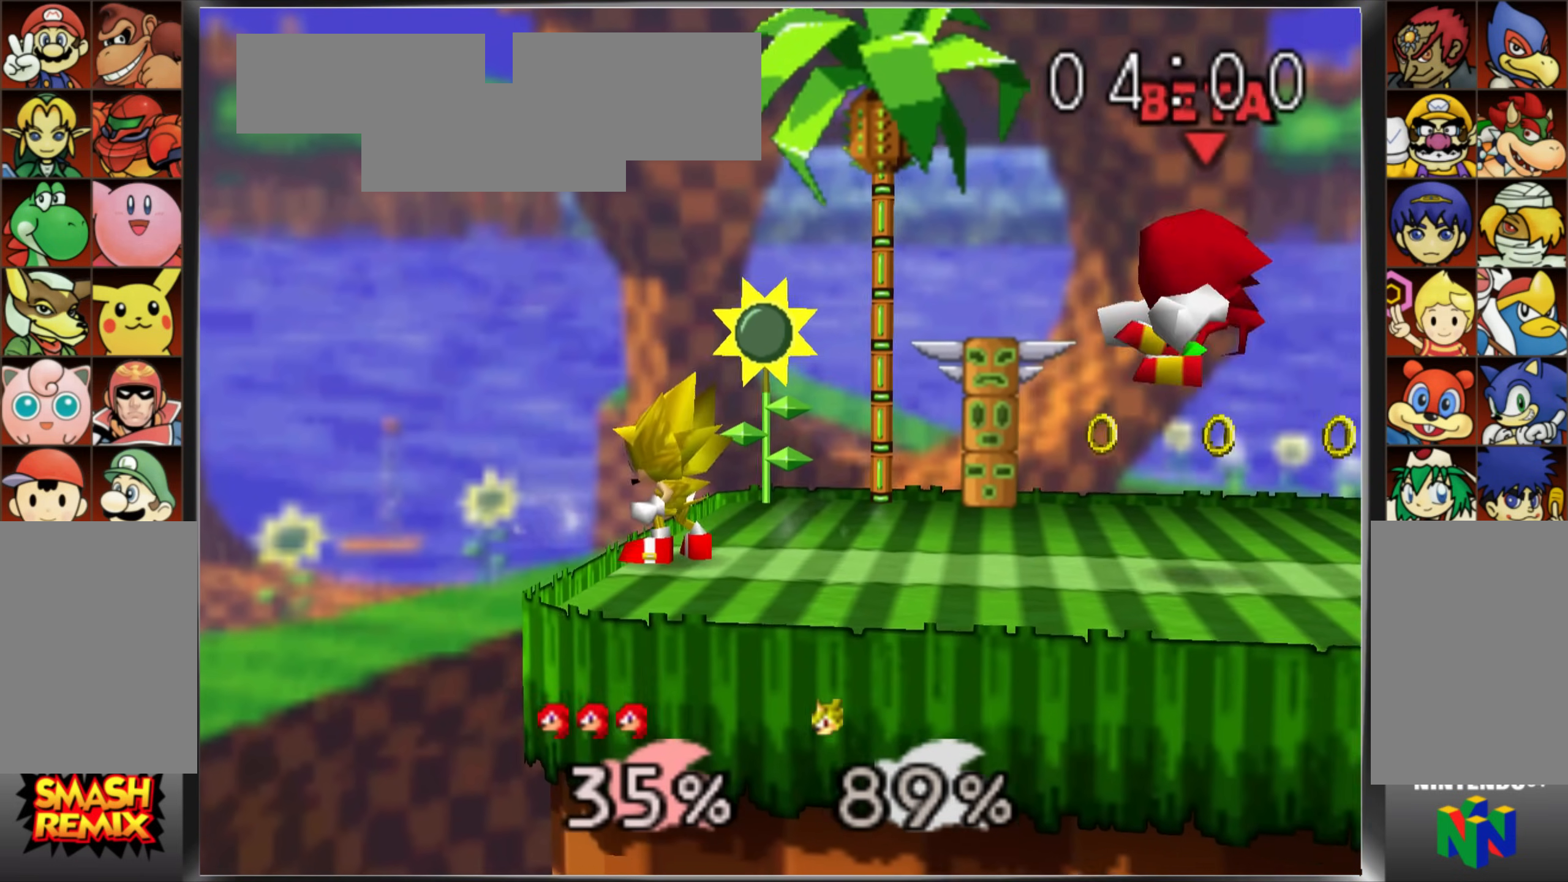
{"buttons": [], "left_stick": "right", "events": [[350, "left_stick", "right"], [400, "C_LEFT", "down"], [467, "C_LEFT", "up"]]}
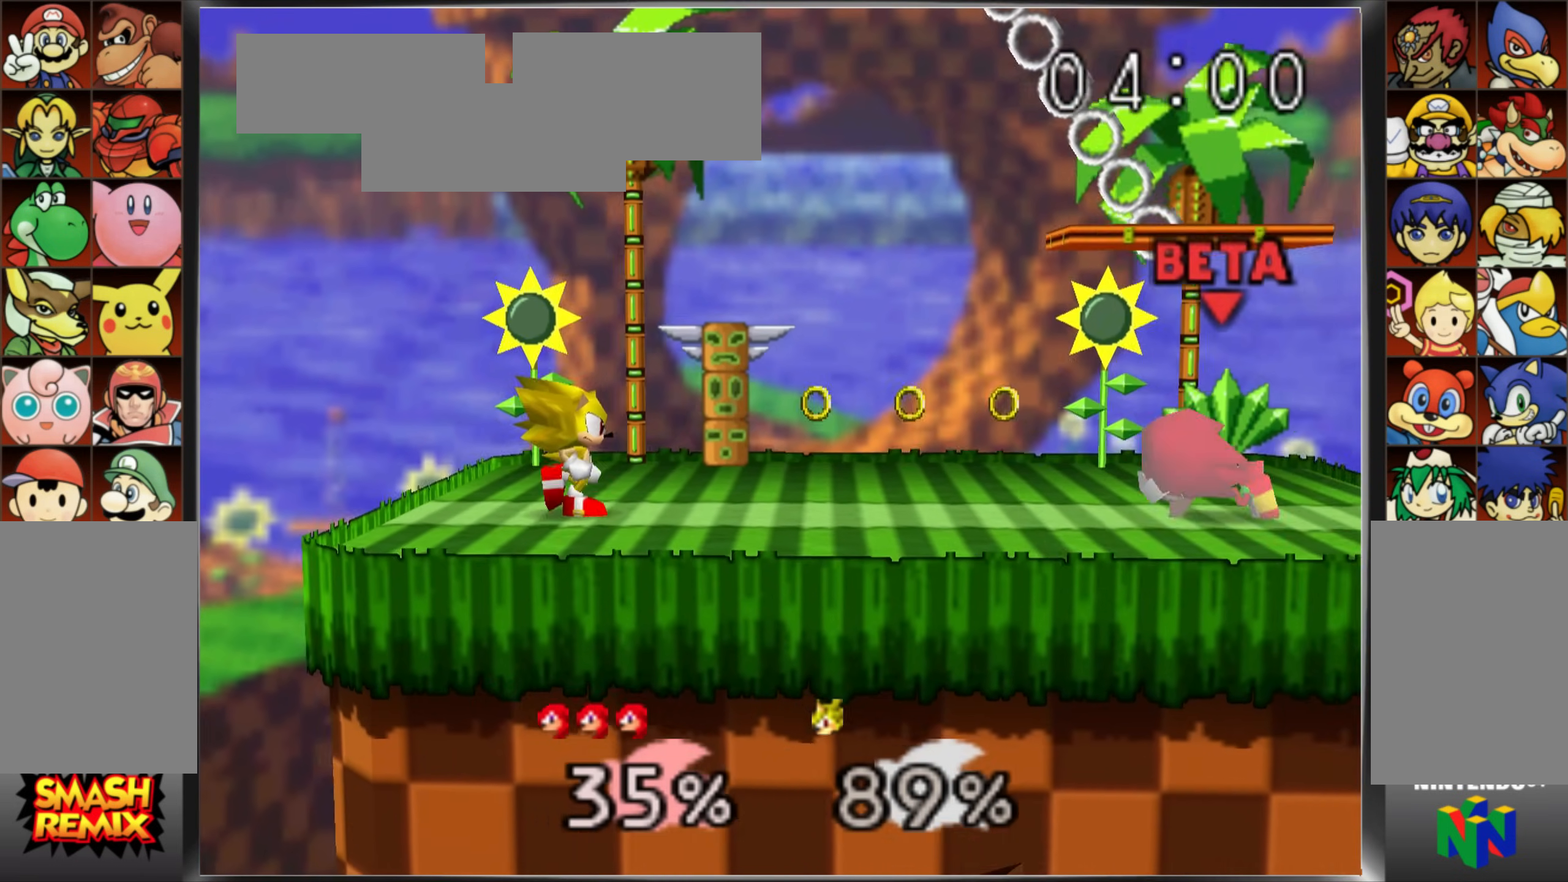
{"buttons": [], "left_stick": "center", "events": [[17, "left_stick", "center"], [34, "B", "down"], [84, "B", "up"]]}
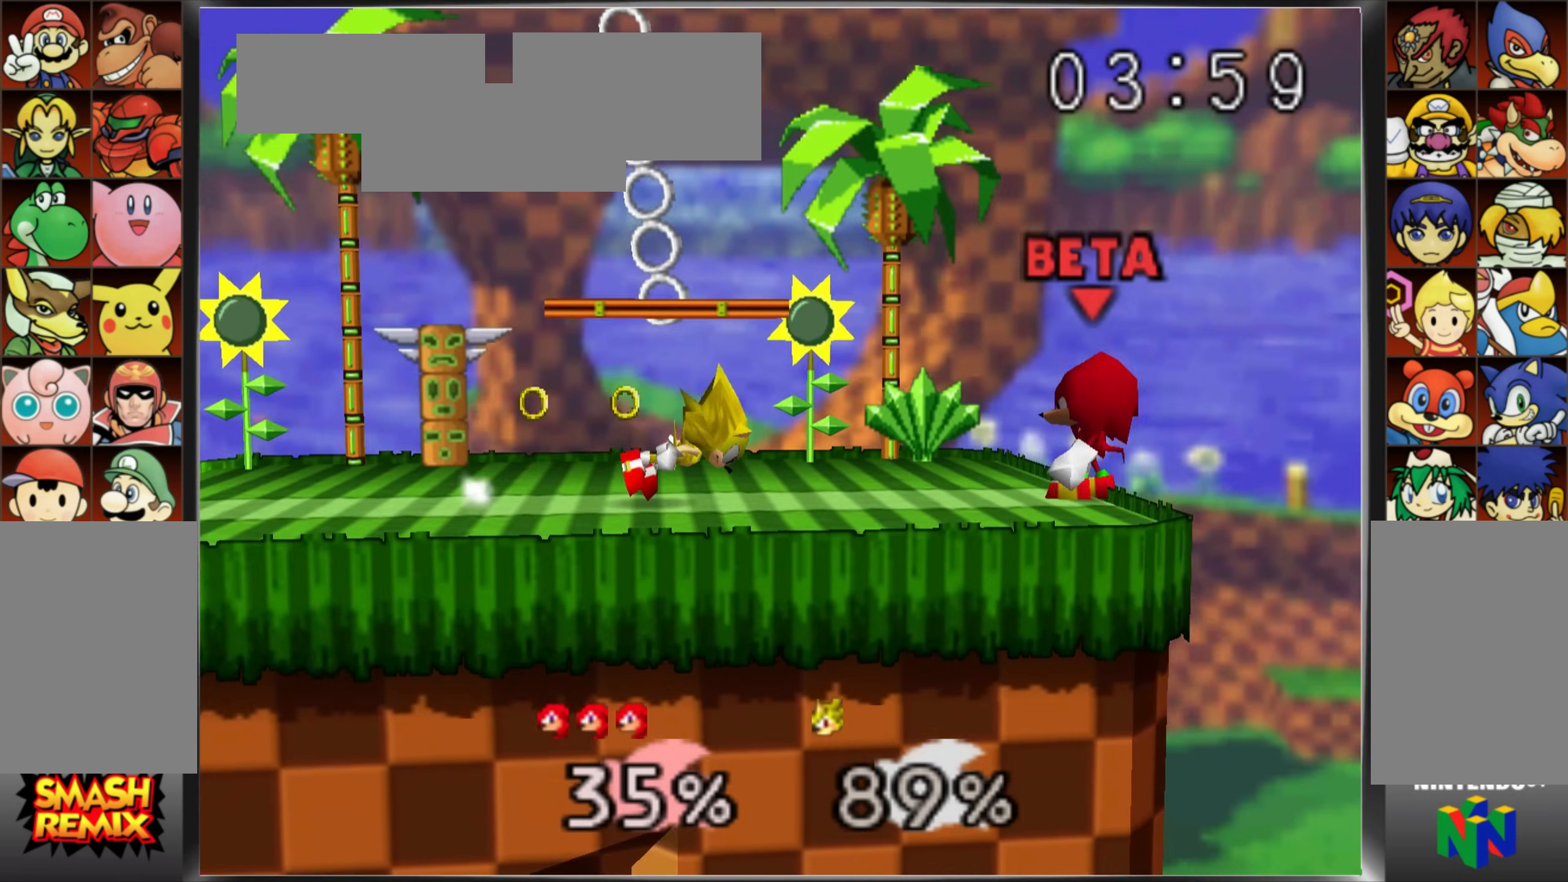
{"buttons": [], "left_stick": "left", "events": [[16, "C_UP", "down"], [16, "left_stick", "left"], [33, "R1", "down"], [66, "C_UP", "up"], [83, "R1", "up"], [200, "A", "down"], [317, "A", "up"]]}
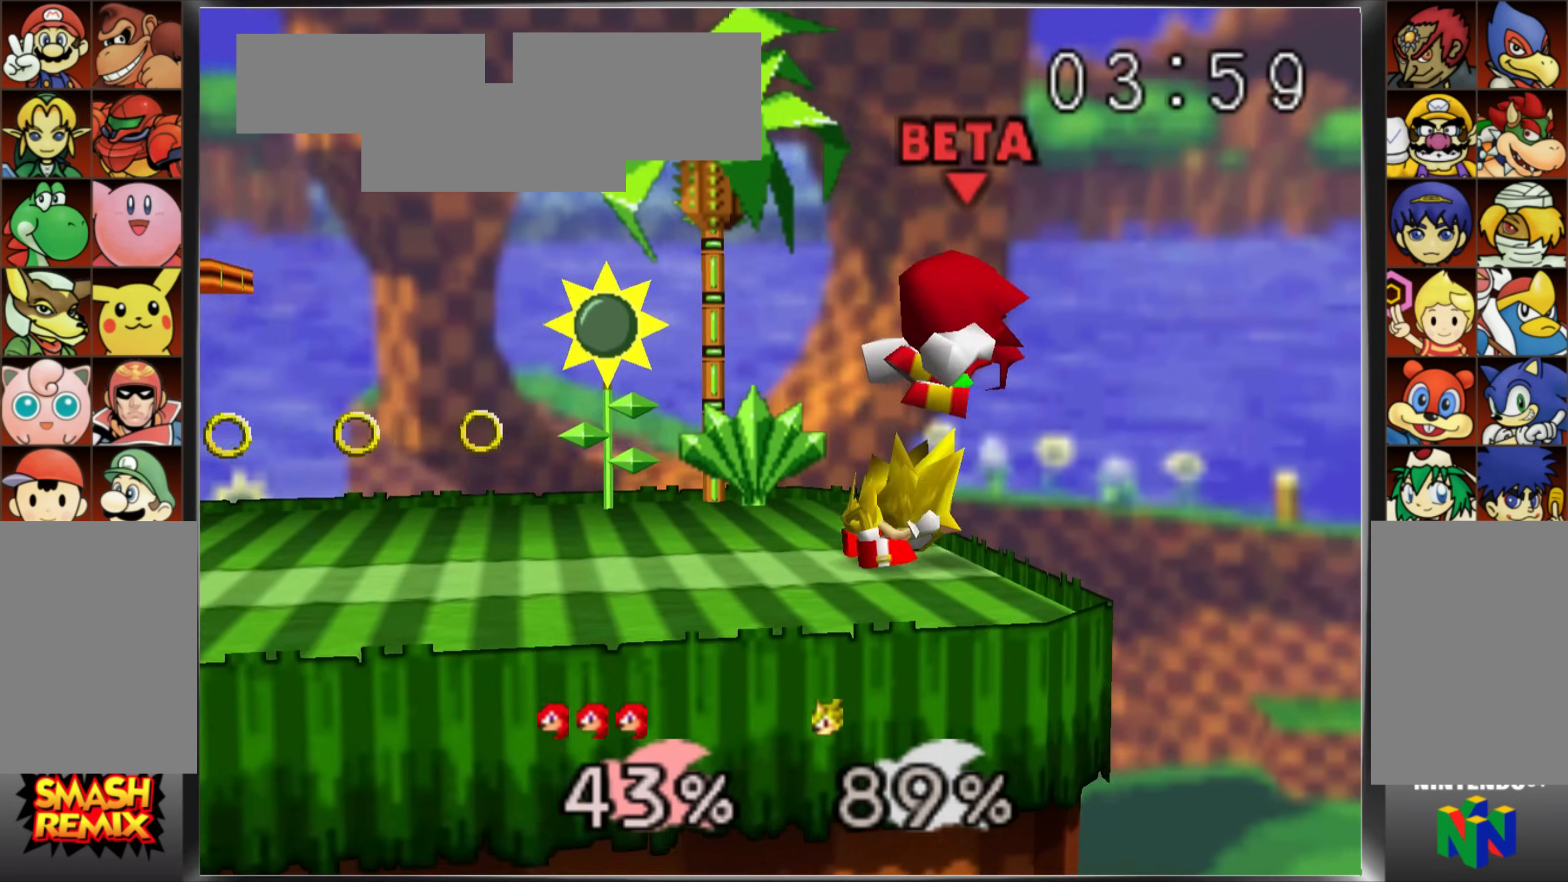
{"buttons": [], "left_stick": "left", "events": [[50, "left_stick", "center"], [250, "R1", "down"], [317, "R1", "up"], [367, "left_stick", "left"]]}